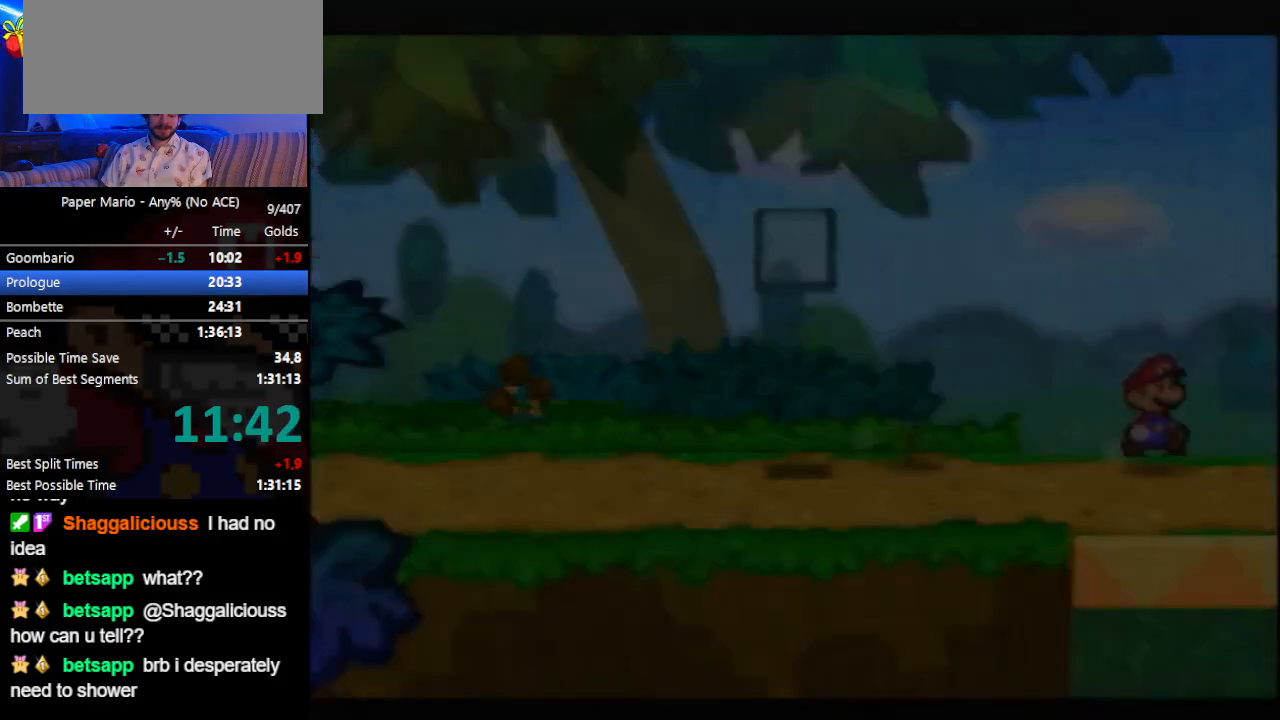
Gameplay with a controller (Nintendo layout); each line is a JSON object with the inputs held at the frame after it. "events" lists button and stick changes between this image and that frame as [ms after this image, input, new state], when the widget could be followed in between. Not read: L3 R3 START right_stick.
{"buttons": ["Z"], "left_stick": "right", "events": [[33, "Z", "down"], [67, "Z", "up"], [167, "Z", "down"], [200, "Z", "up"], [267, "Z", "down"], [333, "Z", "up"], [400, "Z", "down"], [467, "Z", "up"], [500, "Z", "down"]]}
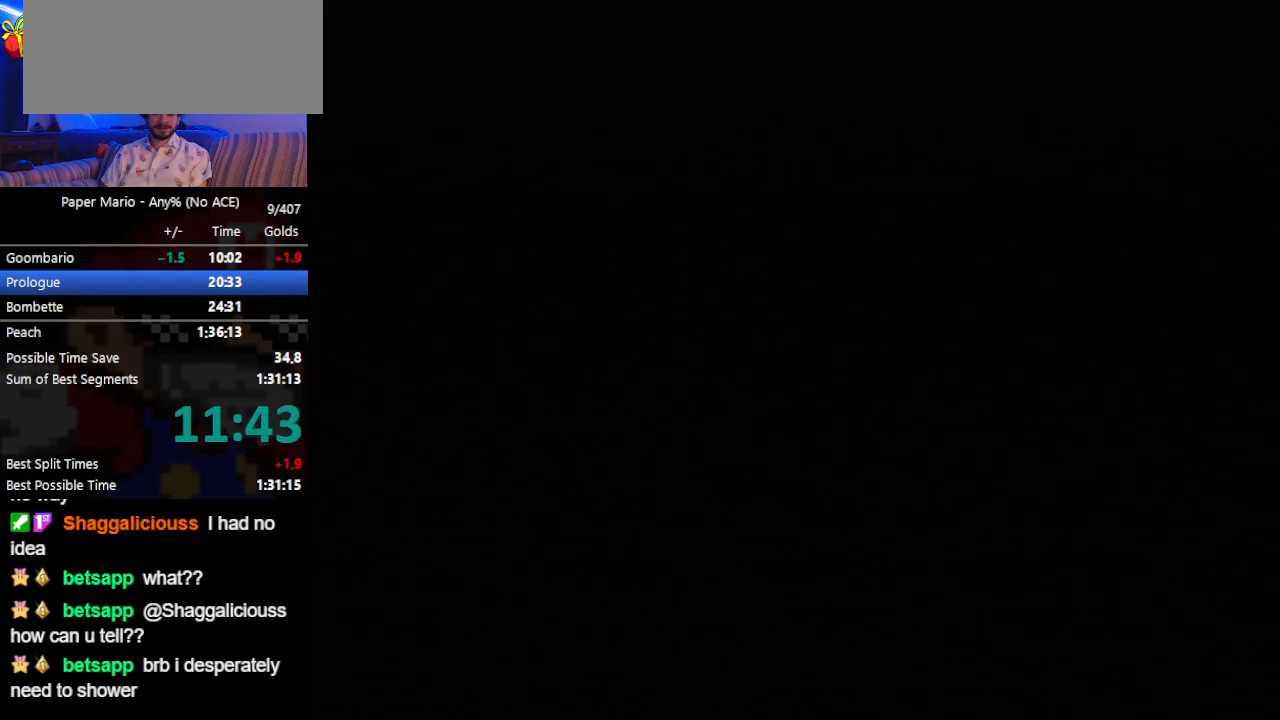
{"buttons": ["Z"], "left_stick": "right", "events": [[33, "Z", "up"], [200, "Z", "down"], [233, "Z", "up"], [400, "Z", "down"], [433, "Z", "up"], [500, "Z", "down"]]}
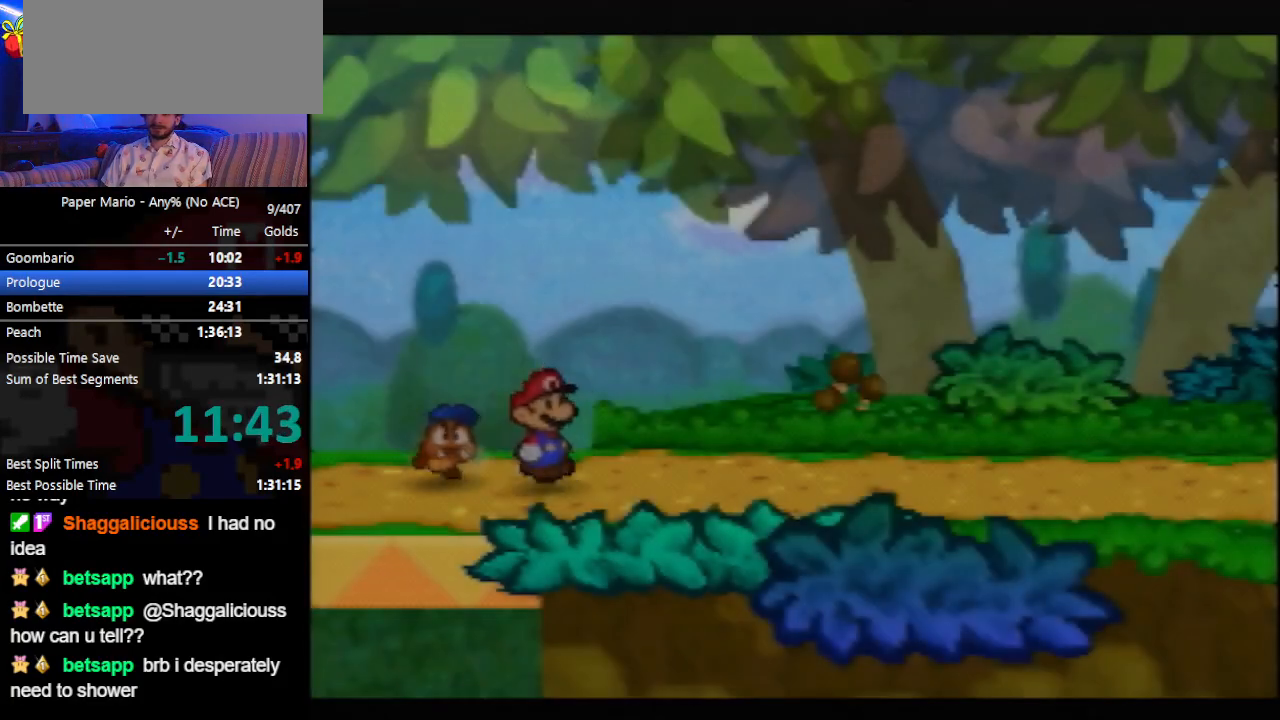
{"buttons": [], "left_stick": "right", "events": [[33, "Z", "up"], [67, "Z", "down"], [133, "Z", "up"], [167, "Z", "down"], [200, "Z", "up"]]}
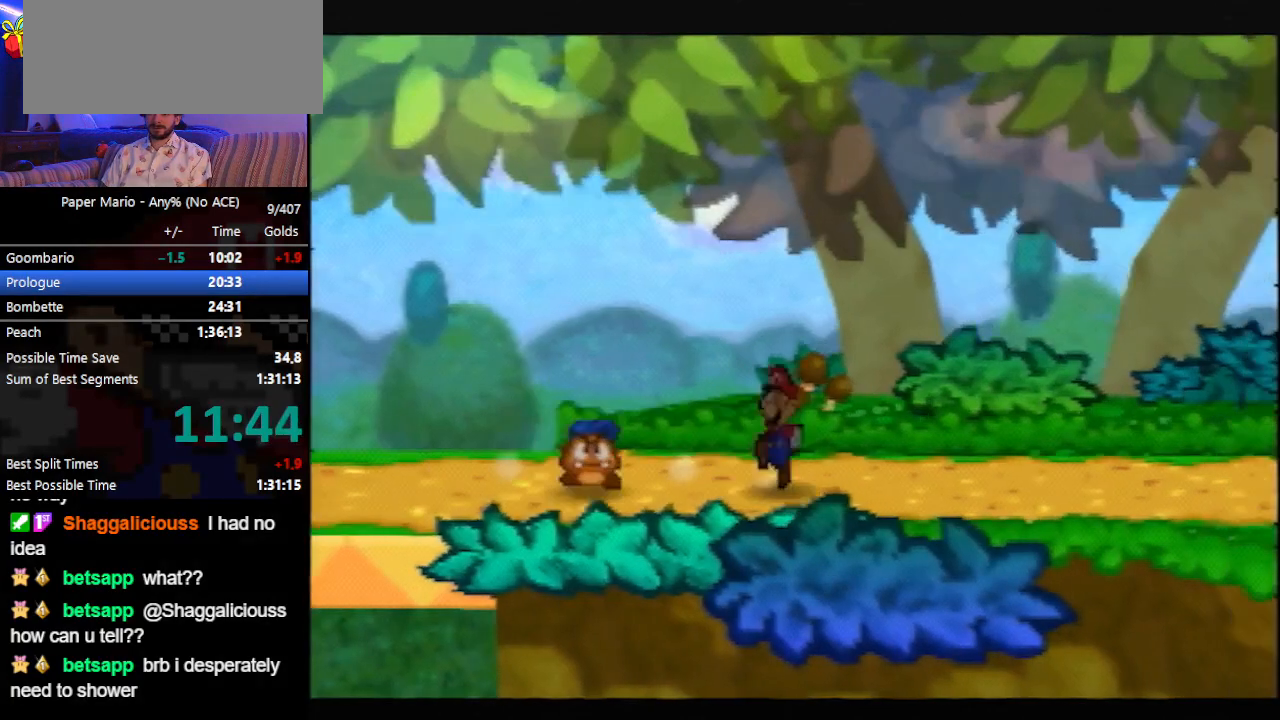
{"buttons": [], "left_stick": "right", "events": [[167, "Z", "down"], [200, "A", "down"], [267, "A", "up"], [467, "Z", "up"]]}
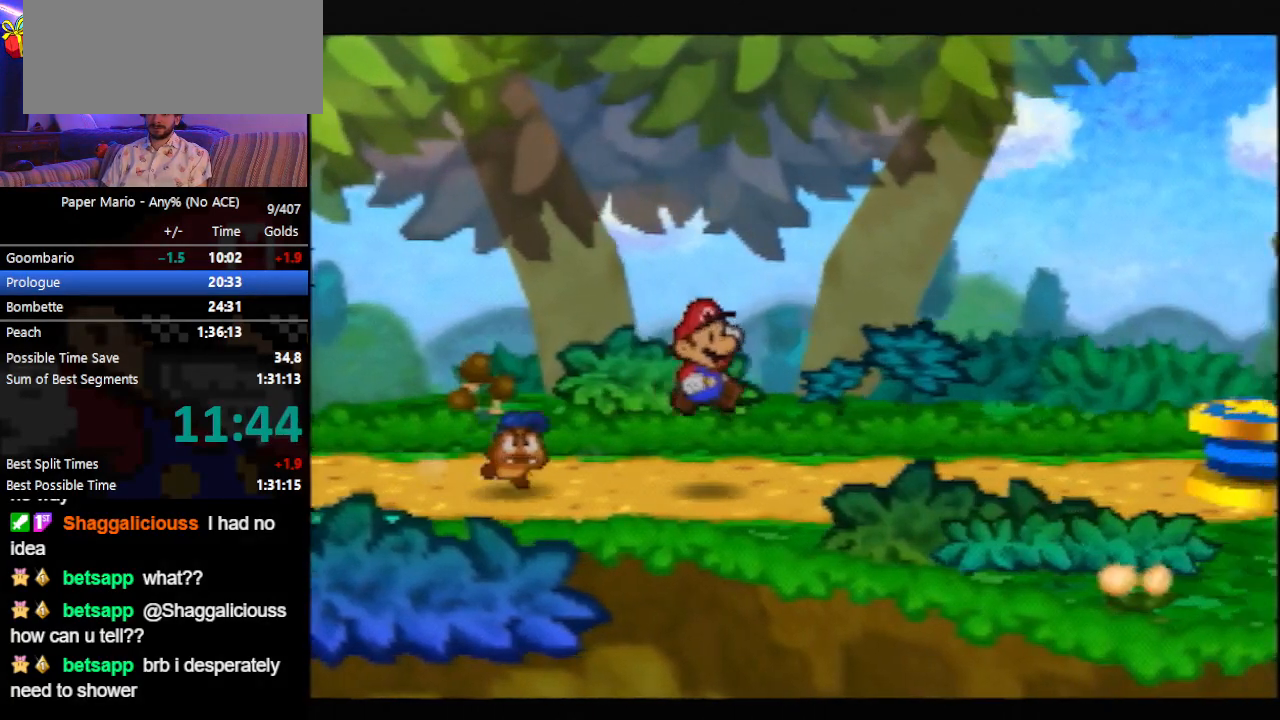
{"buttons": ["A"], "left_stick": "right", "events": [[100, "Z", "down"], [167, "Z", "up"], [500, "A", "down"]]}
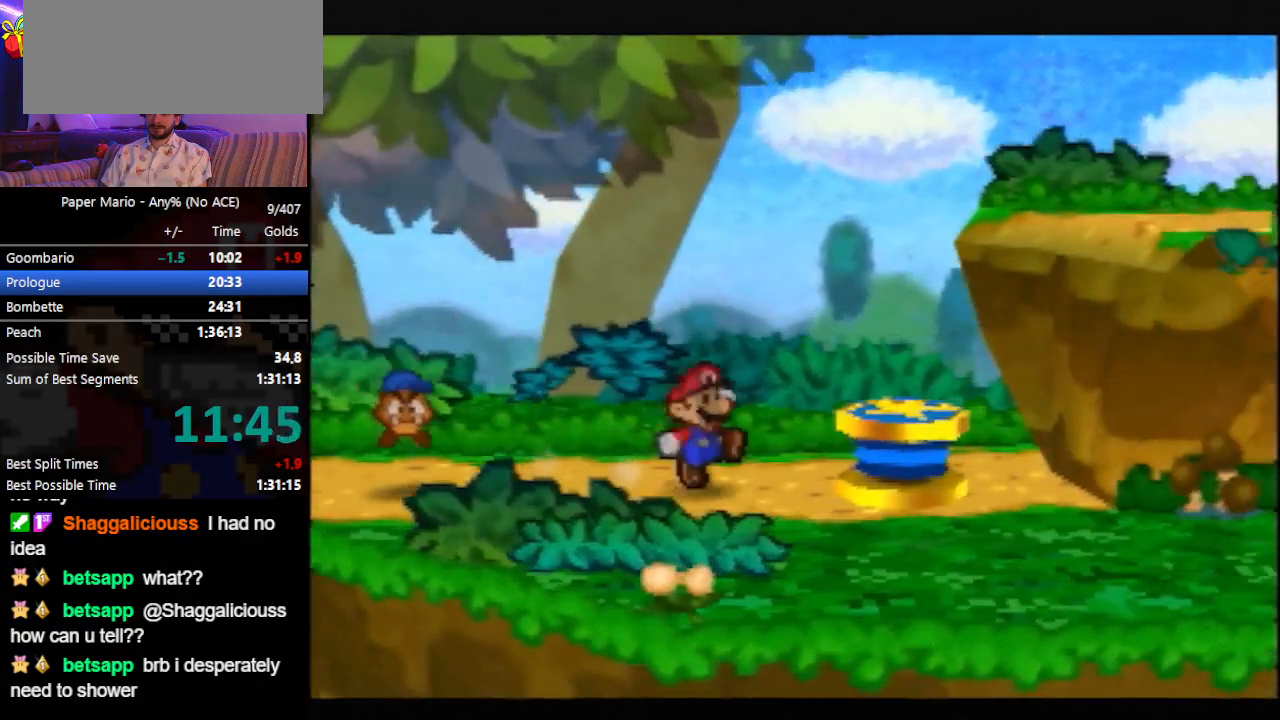
{"buttons": [], "left_stick": "right", "events": [[100, "A", "up"]]}
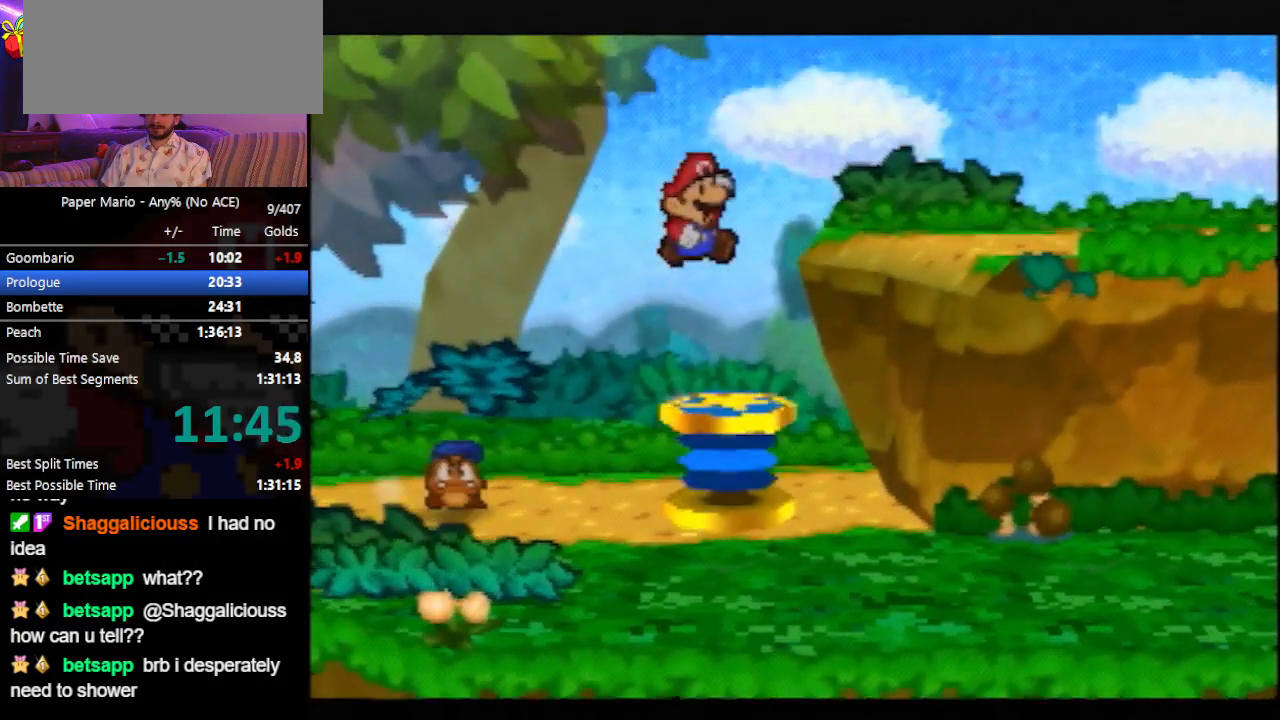
{"buttons": [], "left_stick": "right", "events": []}
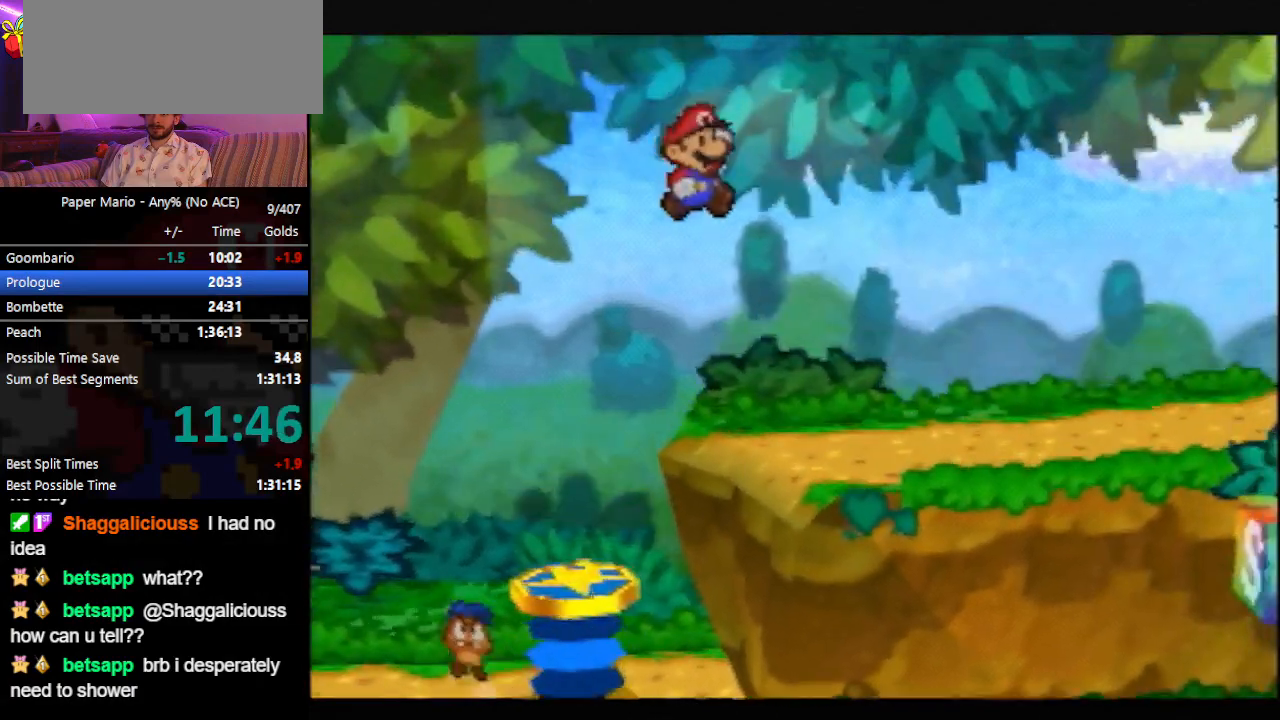
{"buttons": ["Z"], "left_stick": "right", "events": [[300, "Z", "down"], [367, "Z", "up"], [433, "Z", "down"]]}
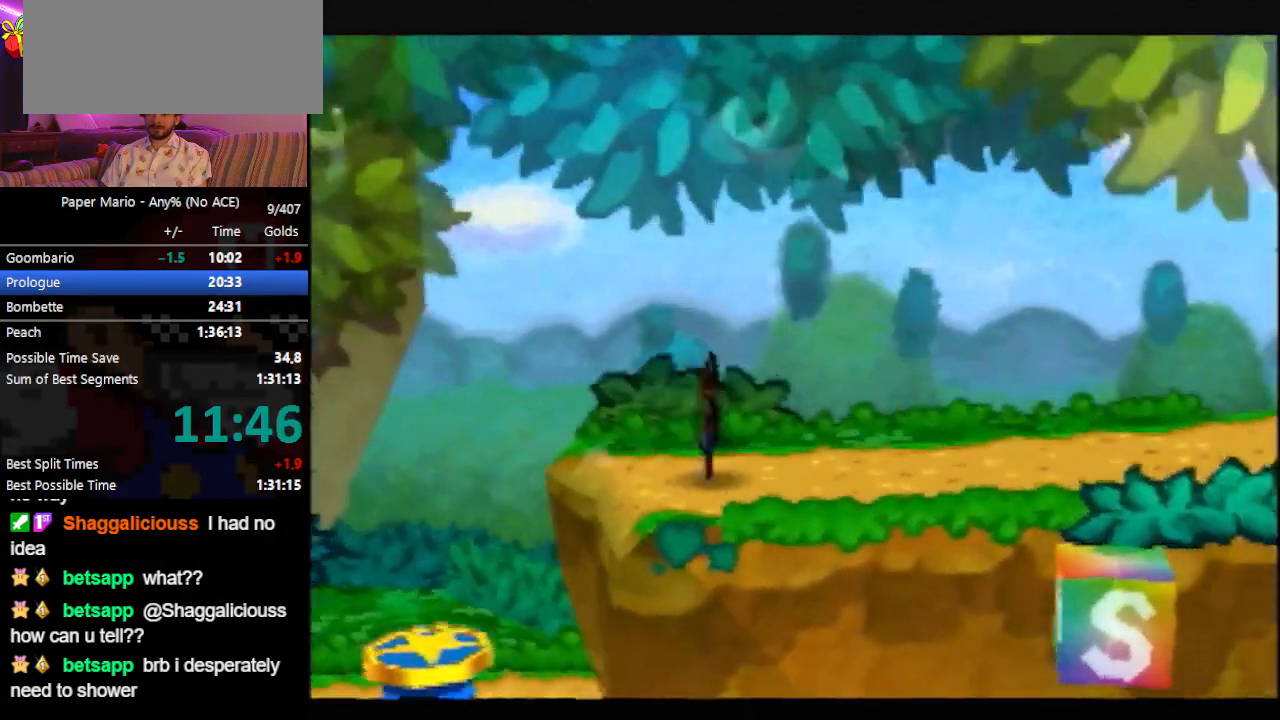
{"buttons": ["Z"], "left_stick": "right", "events": [[33, "Z", "up"], [333, "Z", "down"], [400, "A", "down"], [467, "A", "up"]]}
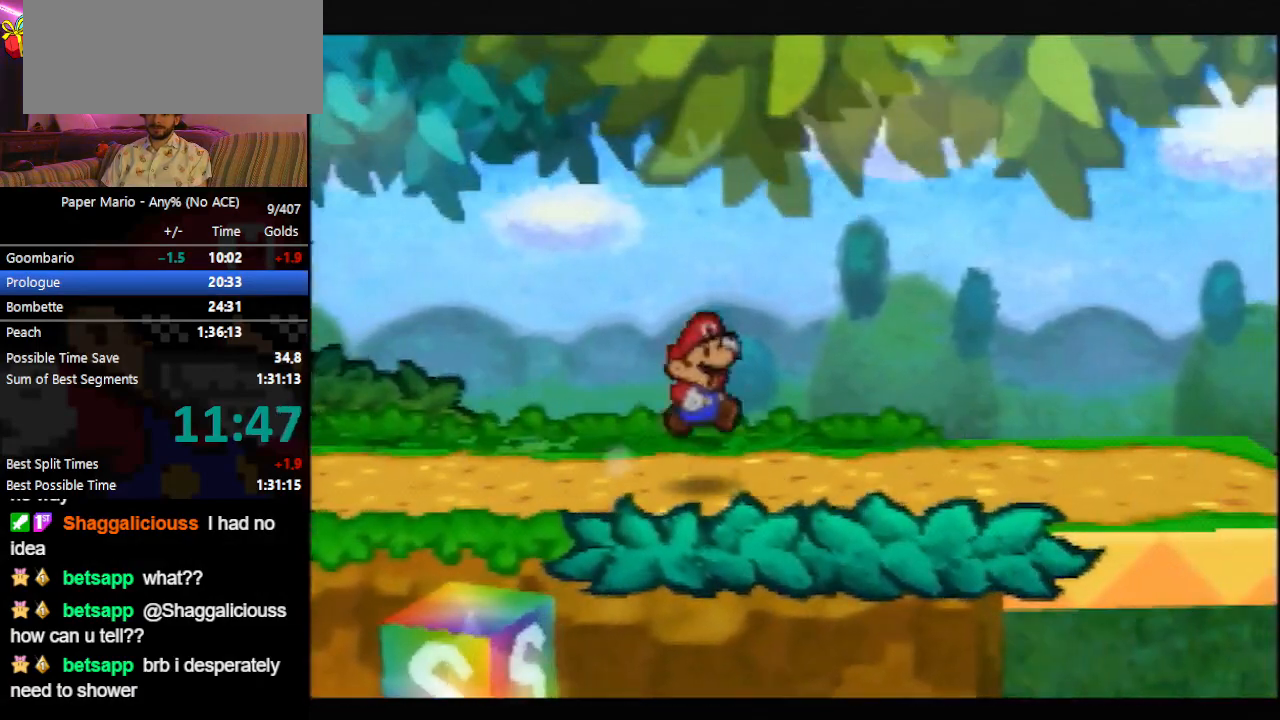
{"buttons": [], "left_stick": "right", "events": [[133, "Z", "up"], [233, "Z", "down"], [300, "Z", "up"], [367, "Z", "down"], [433, "C_UP", "down"], [500, "C_UP", "up"], [500, "Z", "up"]]}
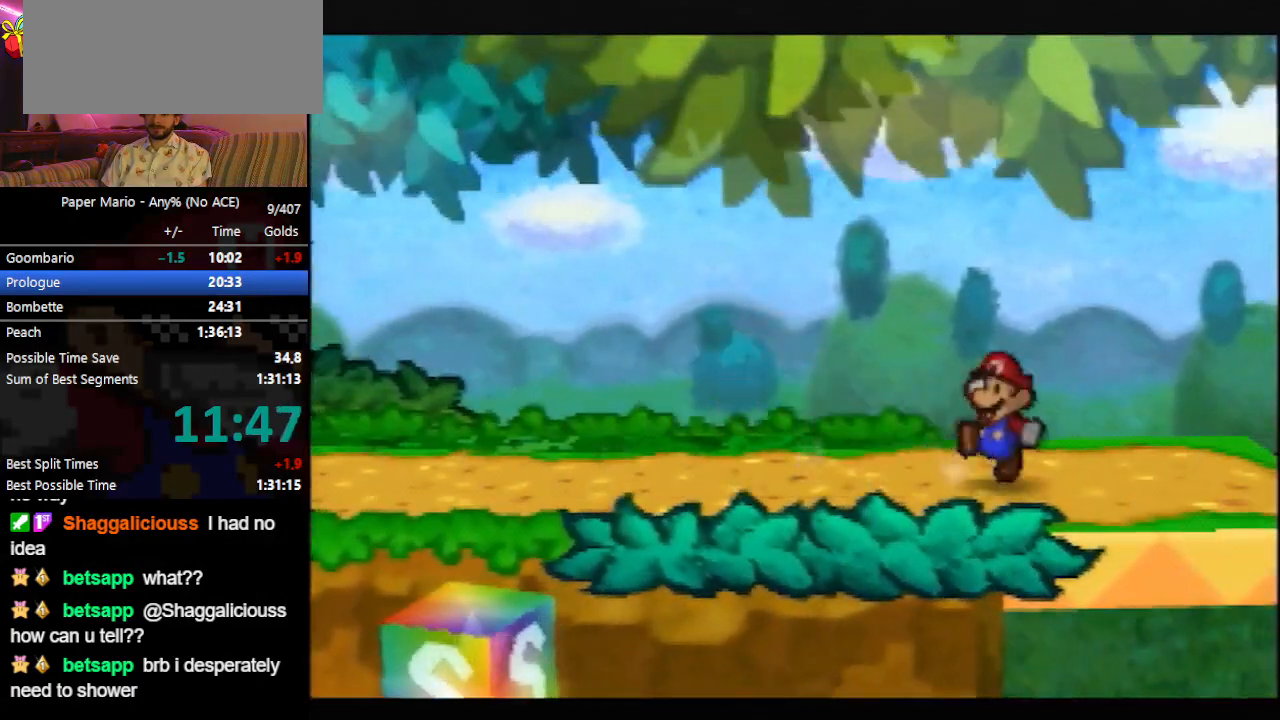
{"buttons": [], "left_stick": "right", "events": []}
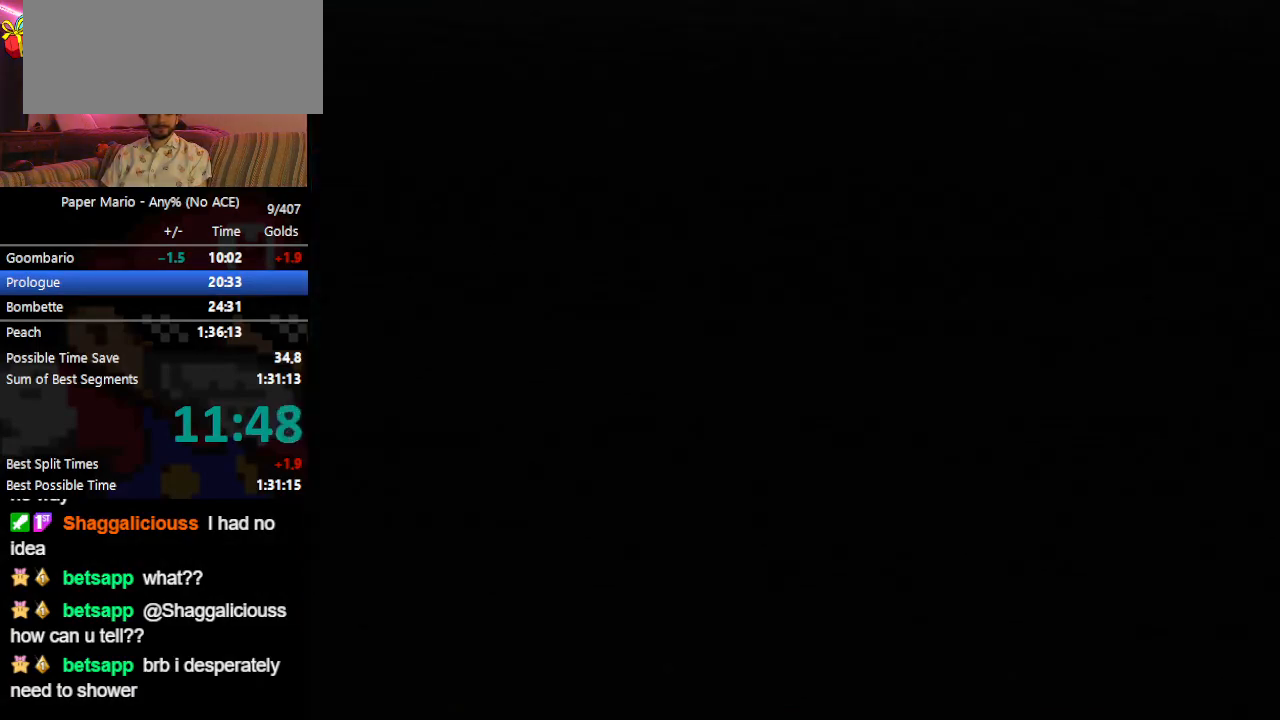
{"buttons": [], "left_stick": "right", "events": [[33, "Z", "down"], [133, "Z", "up"], [200, "Z", "down"], [267, "Z", "up"], [333, "Z", "down"], [367, "Z", "up"], [433, "Z", "down"], [500, "Z", "up"]]}
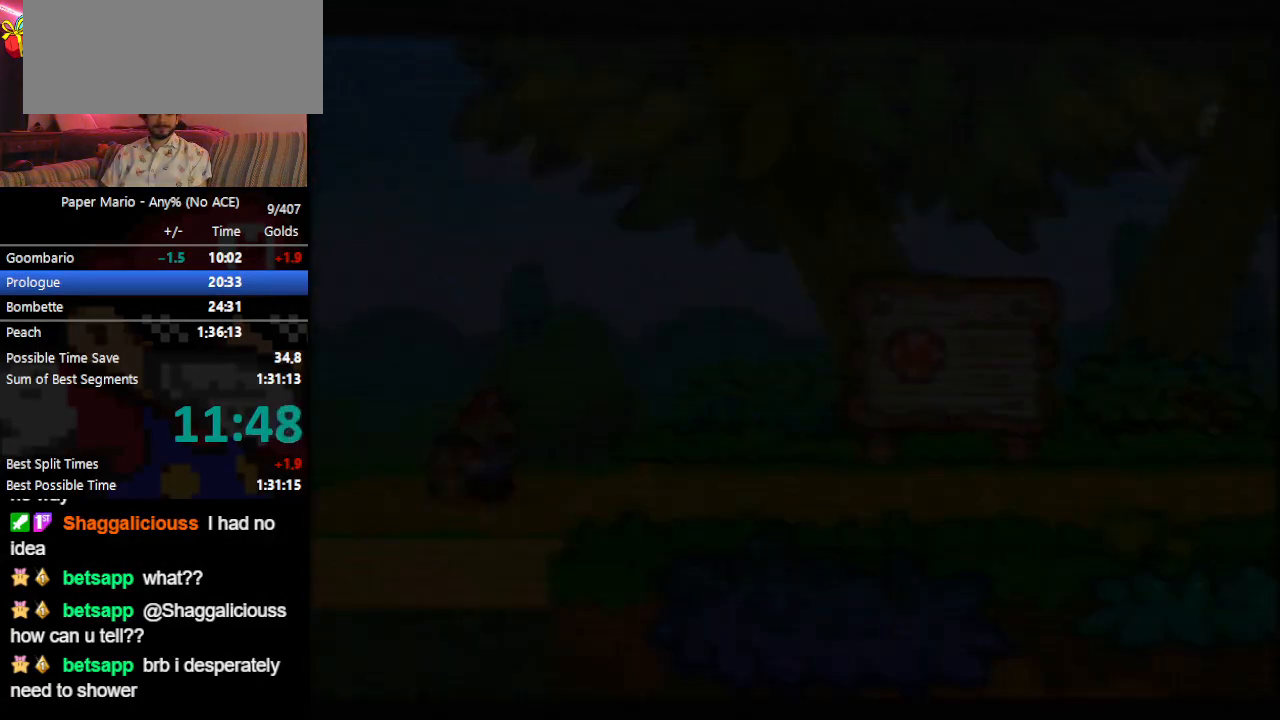
{"buttons": [], "left_stick": "right", "events": [[33, "Z", "down"], [67, "Z", "up"], [100, "Z", "down"], [167, "Z", "up"], [233, "Z", "down"], [267, "Z", "up"], [300, "Z", "down"], [367, "Z", "up"], [467, "Z", "down"], [500, "Z", "up"]]}
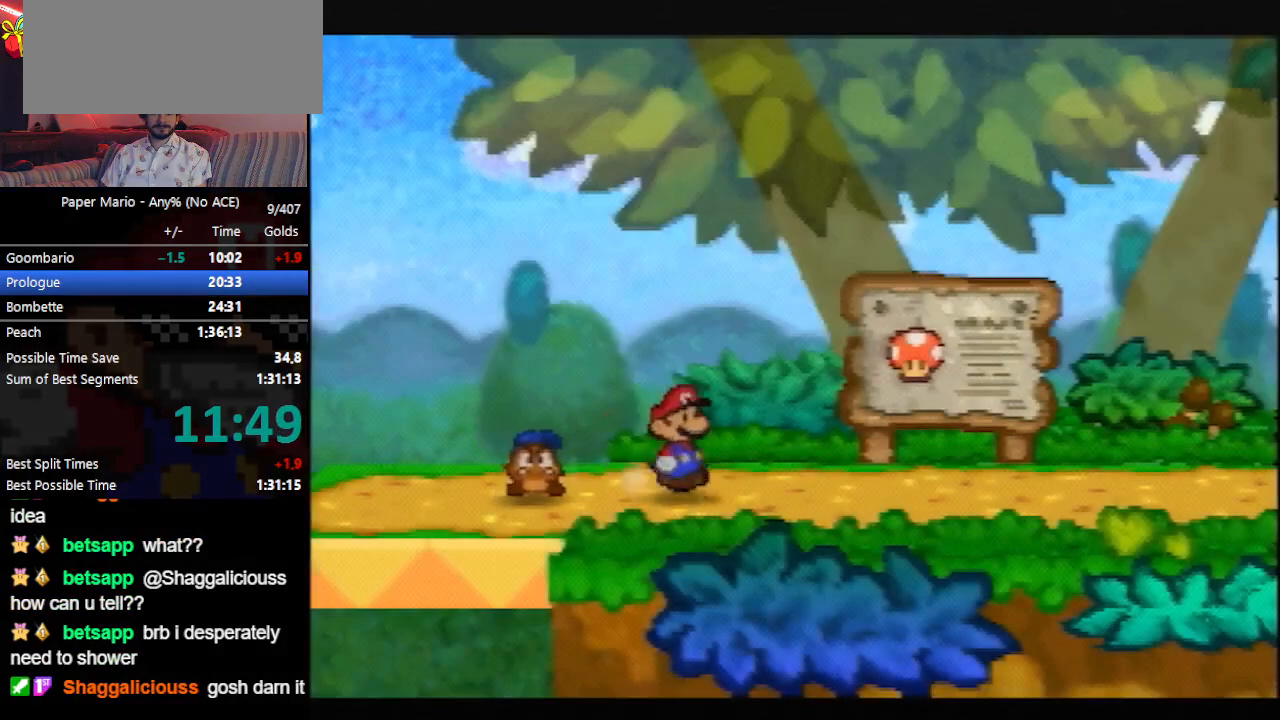
{"buttons": ["A", "Z"], "left_stick": "right", "events": [[433, "Z", "down"], [500, "A", "down"]]}
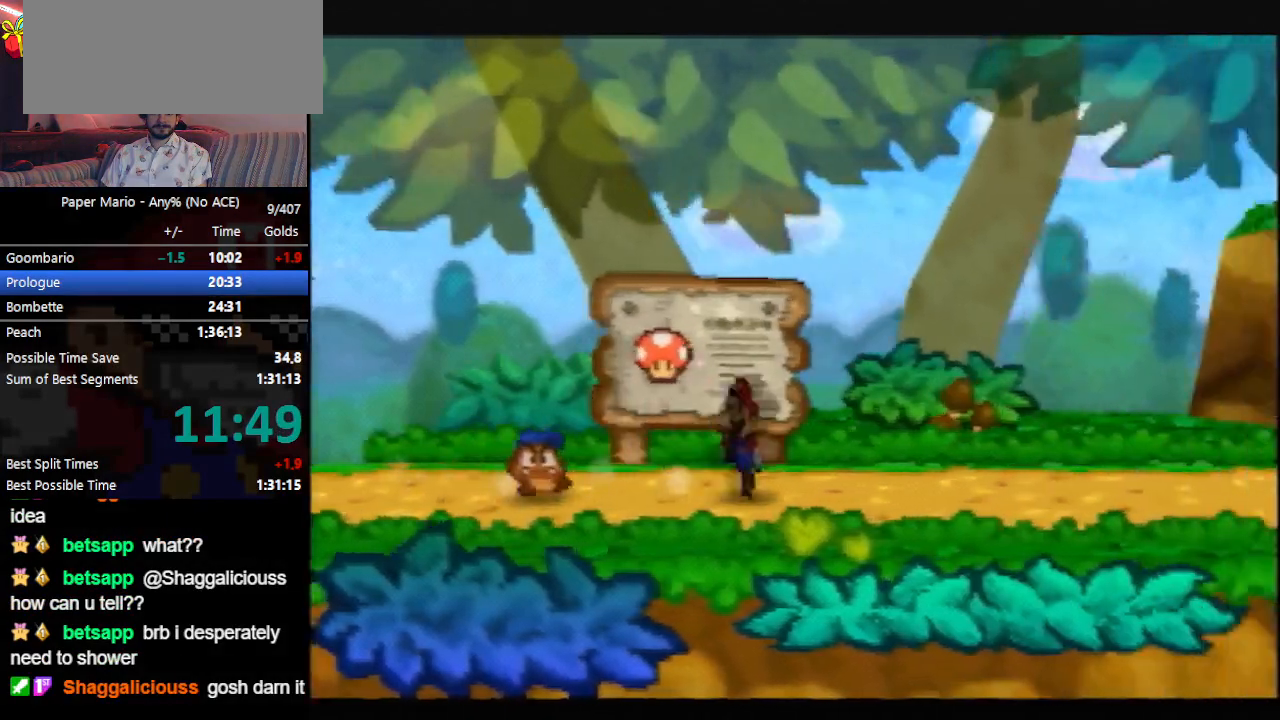
{"buttons": ["Z"], "left_stick": "right", "events": [[33, "A", "up"], [200, "Z", "up"], [400, "Z", "down"], [433, "Z", "up"], [500, "Z", "down"]]}
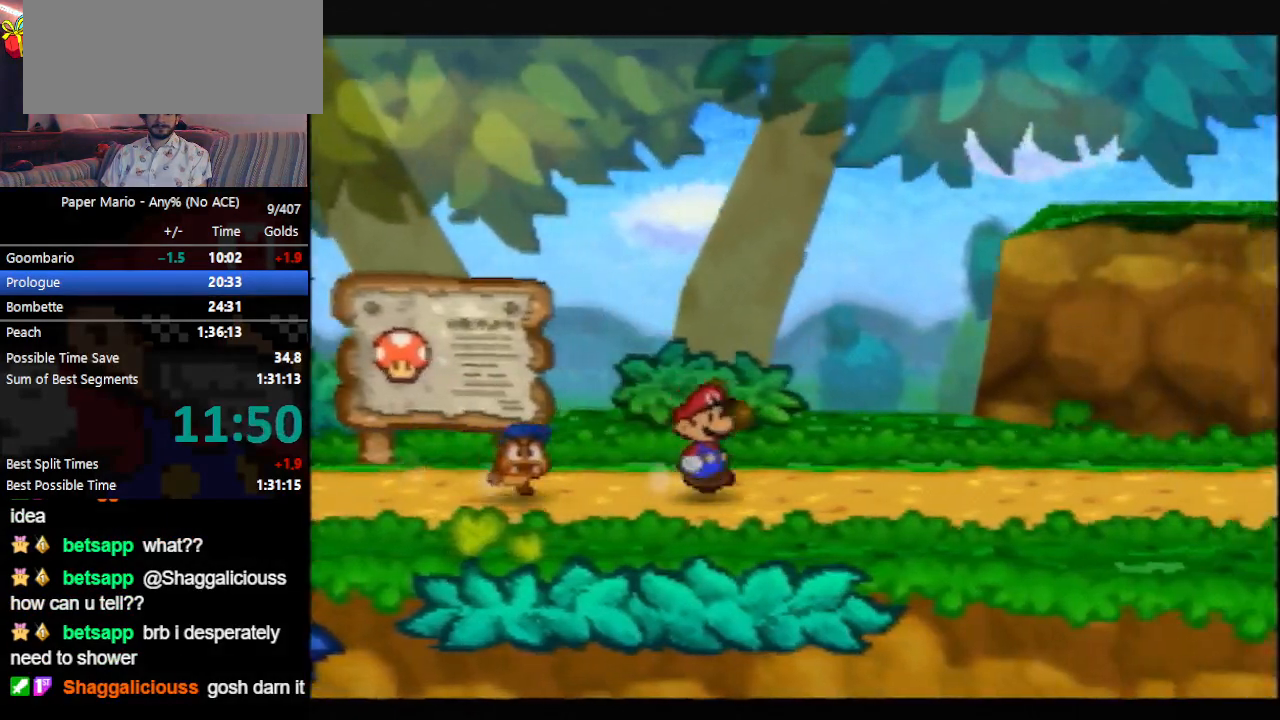
{"buttons": ["Z"], "left_stick": "right", "events": [[100, "Z", "up"], [400, "Z", "down"], [433, "A", "down"], [500, "A", "up"]]}
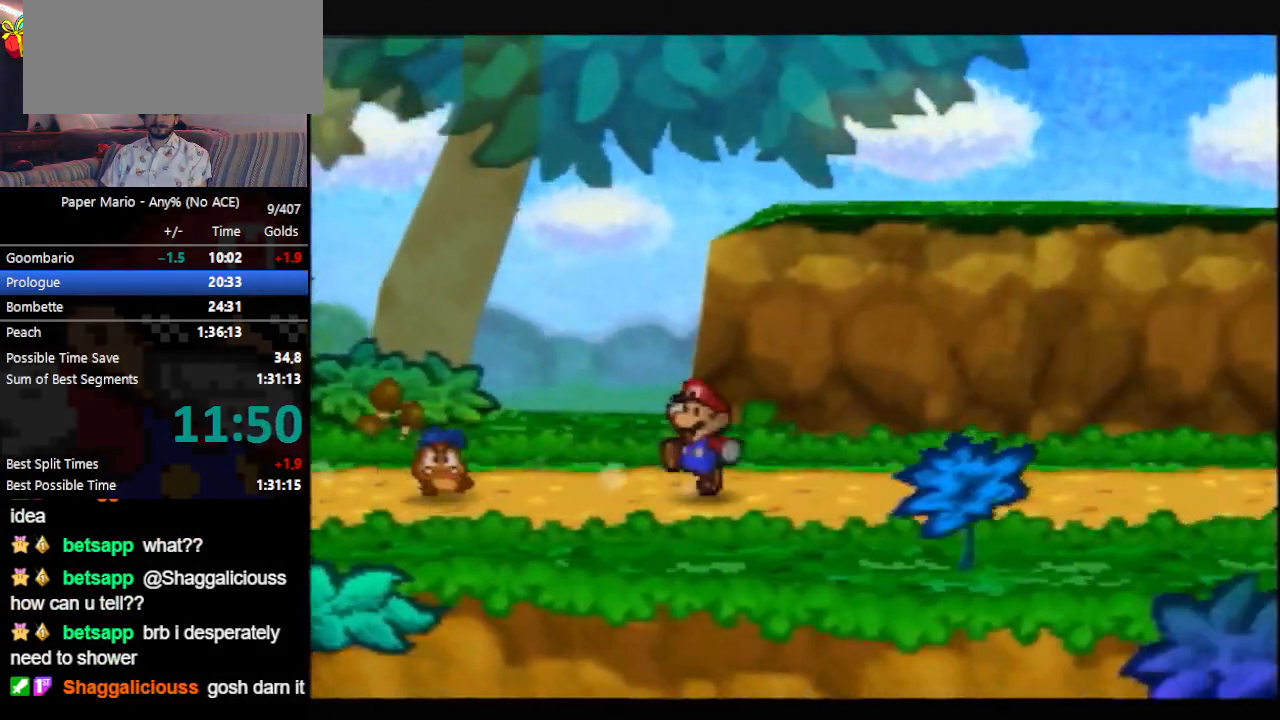
{"buttons": ["Z"], "left_stick": "right", "events": [[133, "Z", "up"], [333, "Z", "down"], [400, "Z", "up"], [500, "Z", "down"]]}
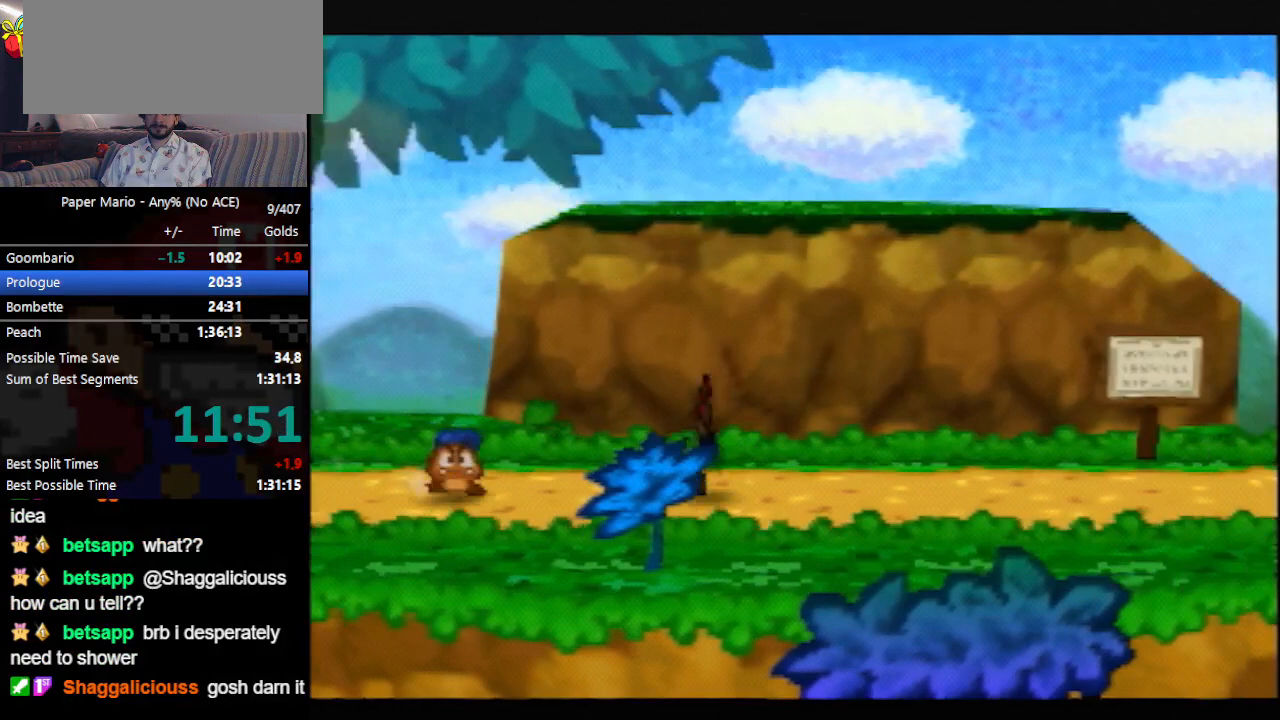
{"buttons": ["Z"], "left_stick": "right", "events": [[67, "Z", "up"], [367, "Z", "down"], [433, "A", "down"], [500, "A", "up"]]}
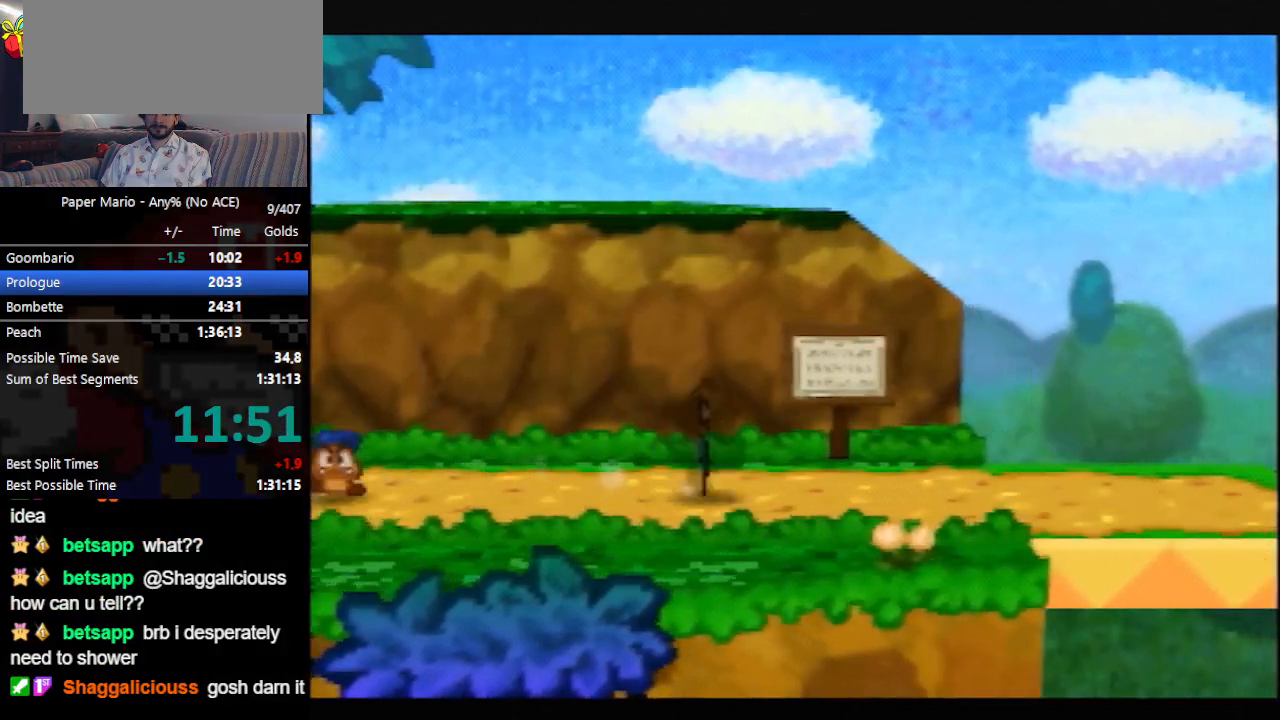
{"buttons": ["Z"], "left_stick": "right", "events": [[167, "Z", "up"], [333, "Z", "down"], [367, "Z", "up"], [500, "Z", "down"]]}
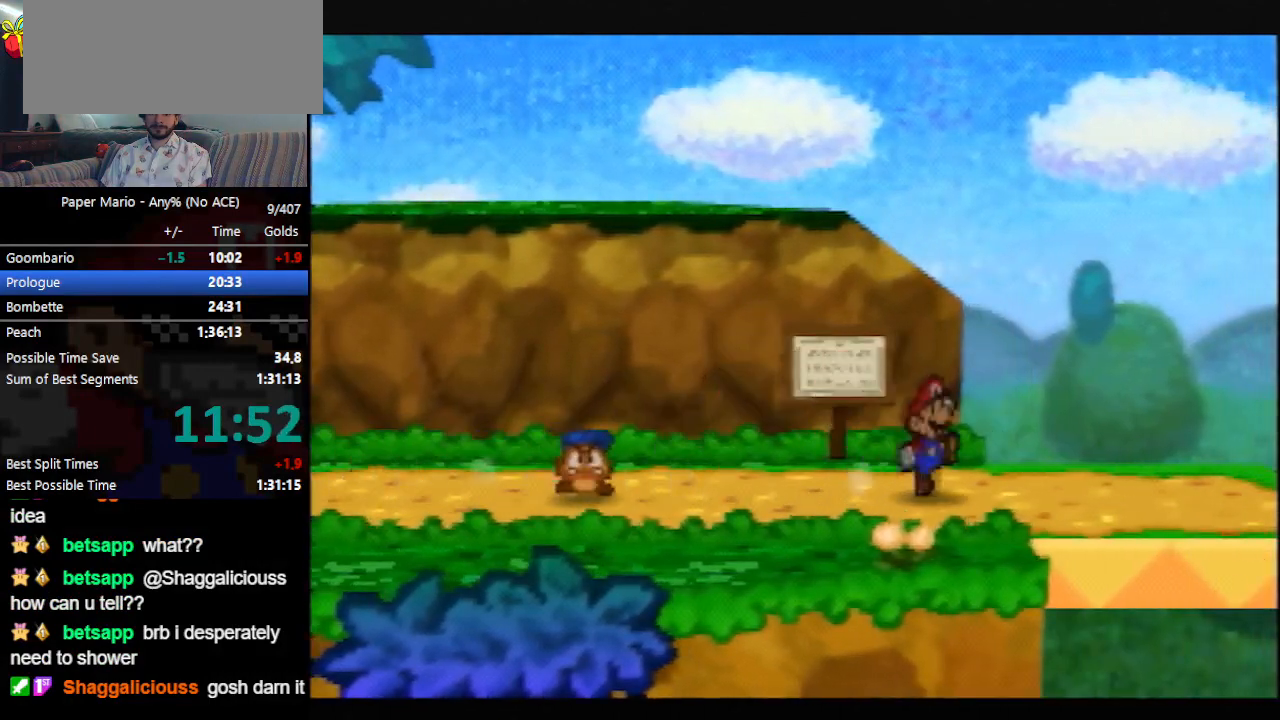
{"buttons": [], "left_stick": "center", "events": [[67, "Z", "up"], [133, "Z", "down"], [233, "Z", "up"], [500, "left_stick", "center"]]}
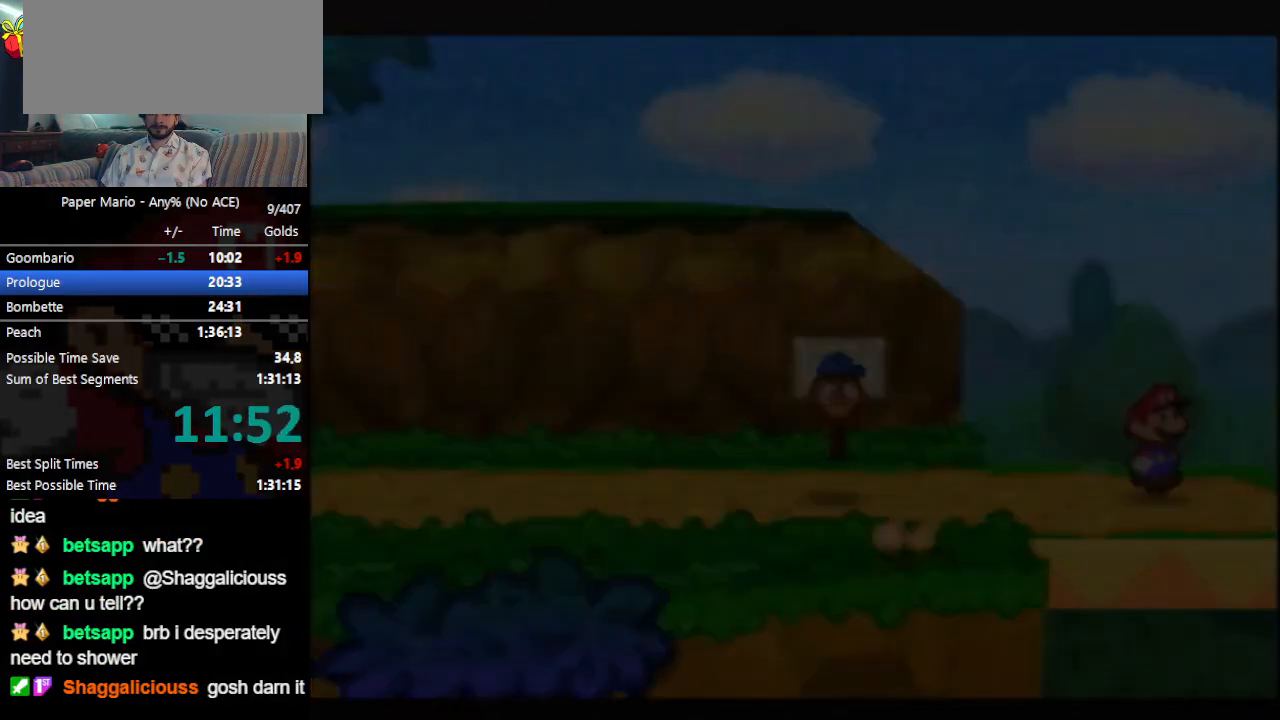
{"buttons": ["B"], "left_stick": "center", "events": [[333, "B", "down"]]}
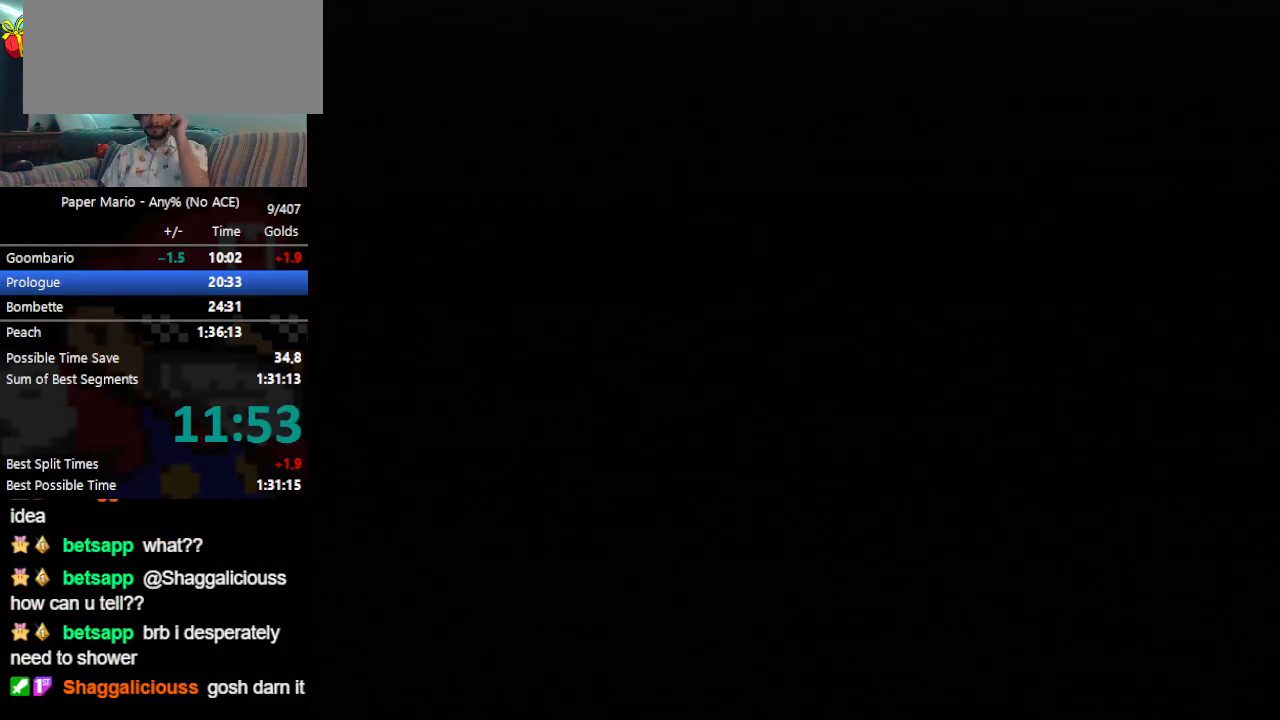
{"buttons": ["B"], "left_stick": "center", "events": []}
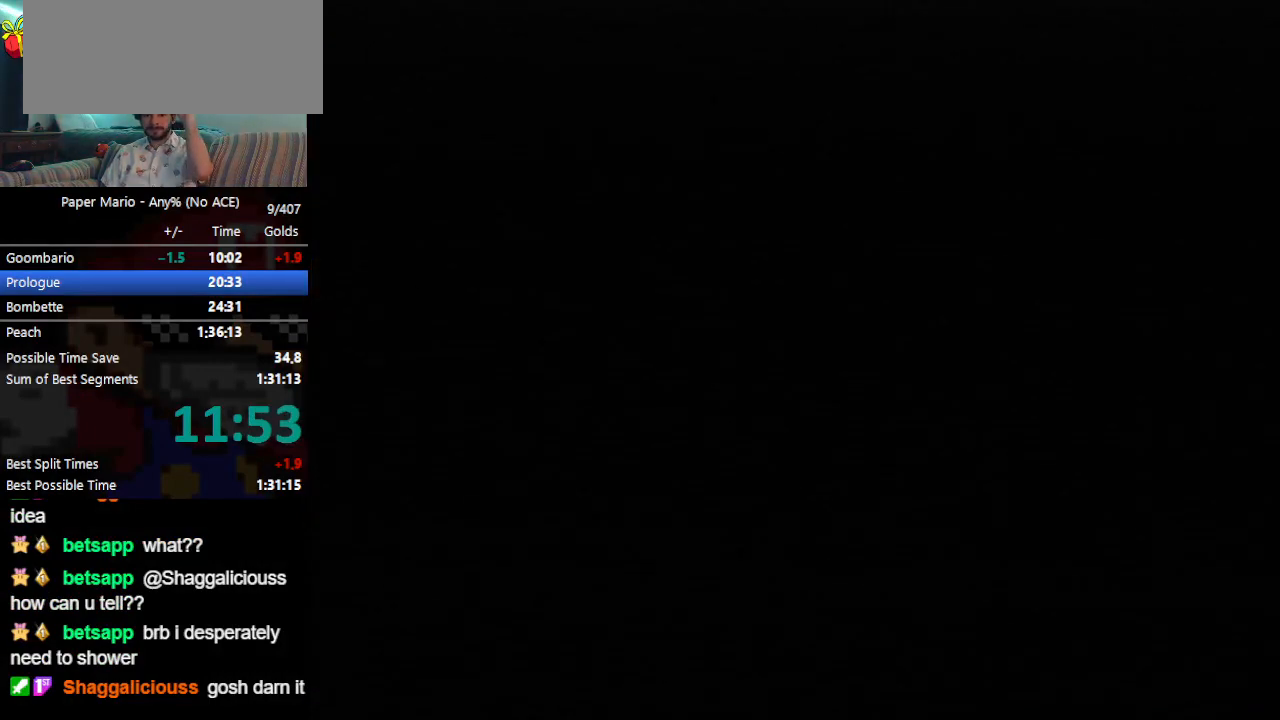
{"buttons": ["B"], "left_stick": "center", "events": []}
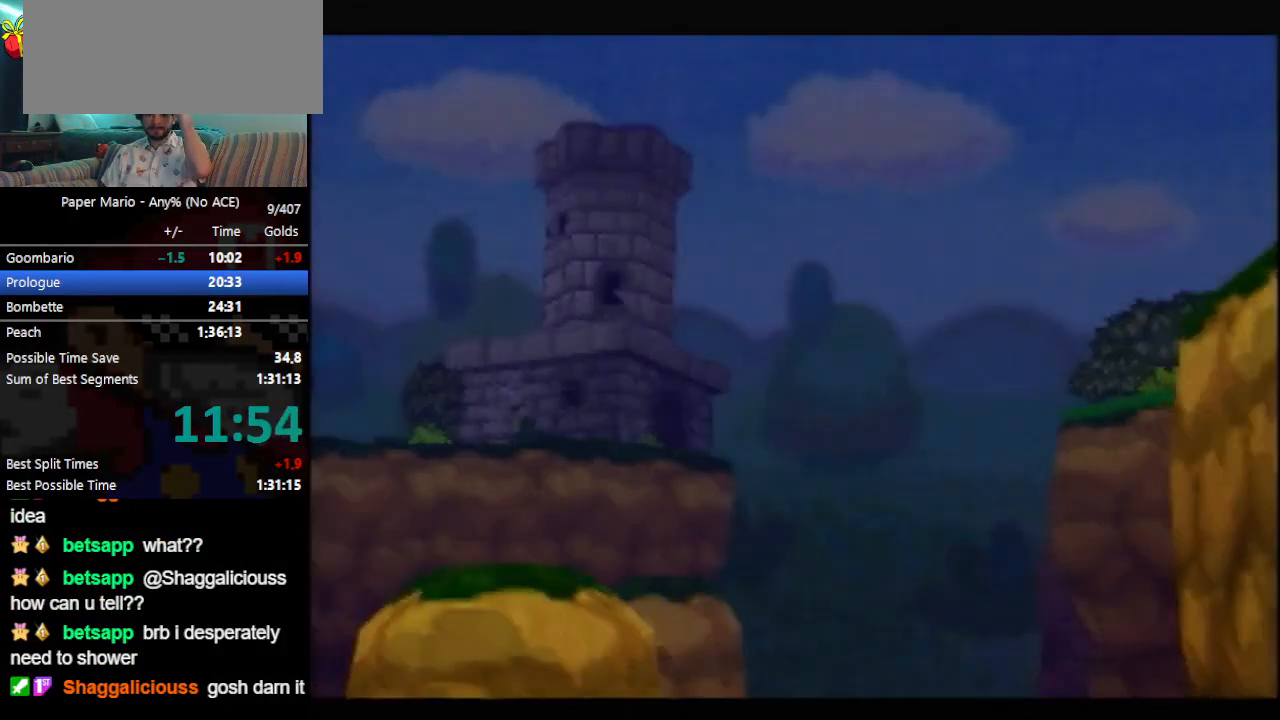
{"buttons": ["B"], "left_stick": "center", "events": []}